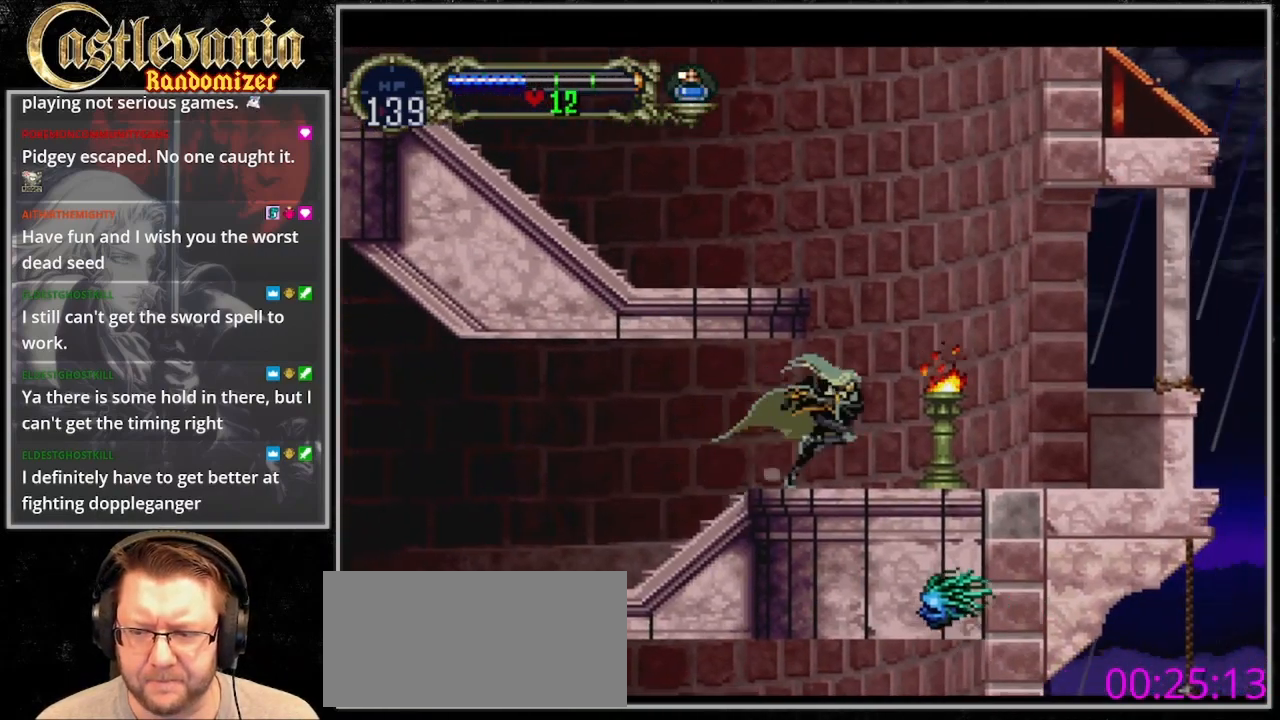
Gameplay with a controller (PlayStation layout); each line is a JSON object with the inputs held at the frame after it. "events" lists button and stick changes between this image and that frame as [ms after this image, input, new state], when the widget could be followed in between. Not read: DPAD_LEFT L3 R3.
{"buttons": ["CROSS"], "events": [[167, "CROSS", "down"], [167, "DPAD_RIGHT", "up"]]}
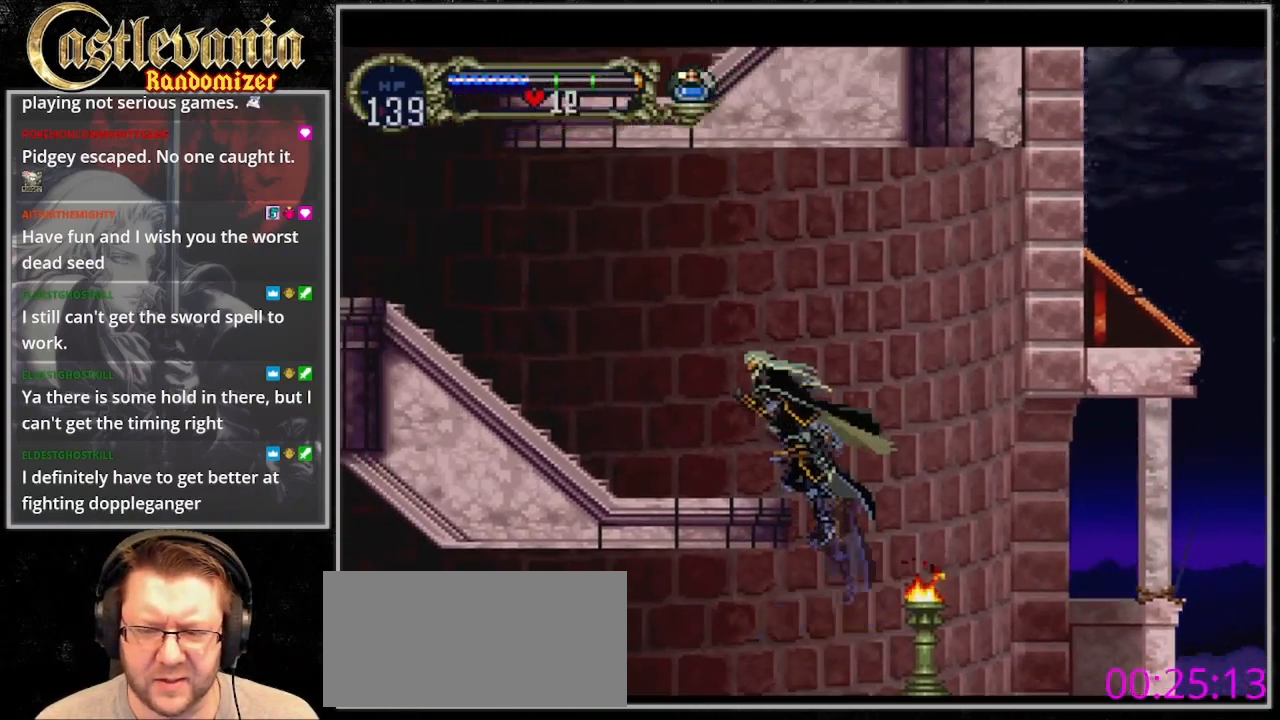
{"buttons": [], "events": [[333, "CROSS", "up"]]}
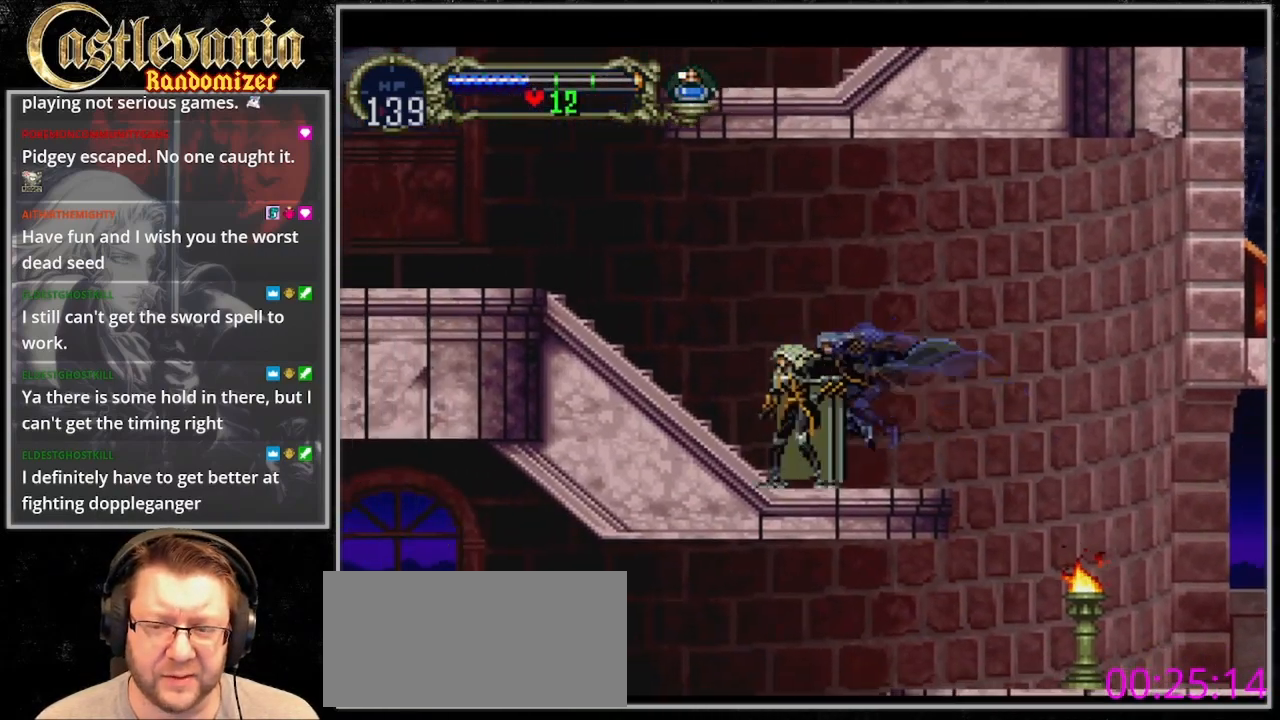
{"buttons": ["CROSS"], "events": [[67, "CROSS", "down"]]}
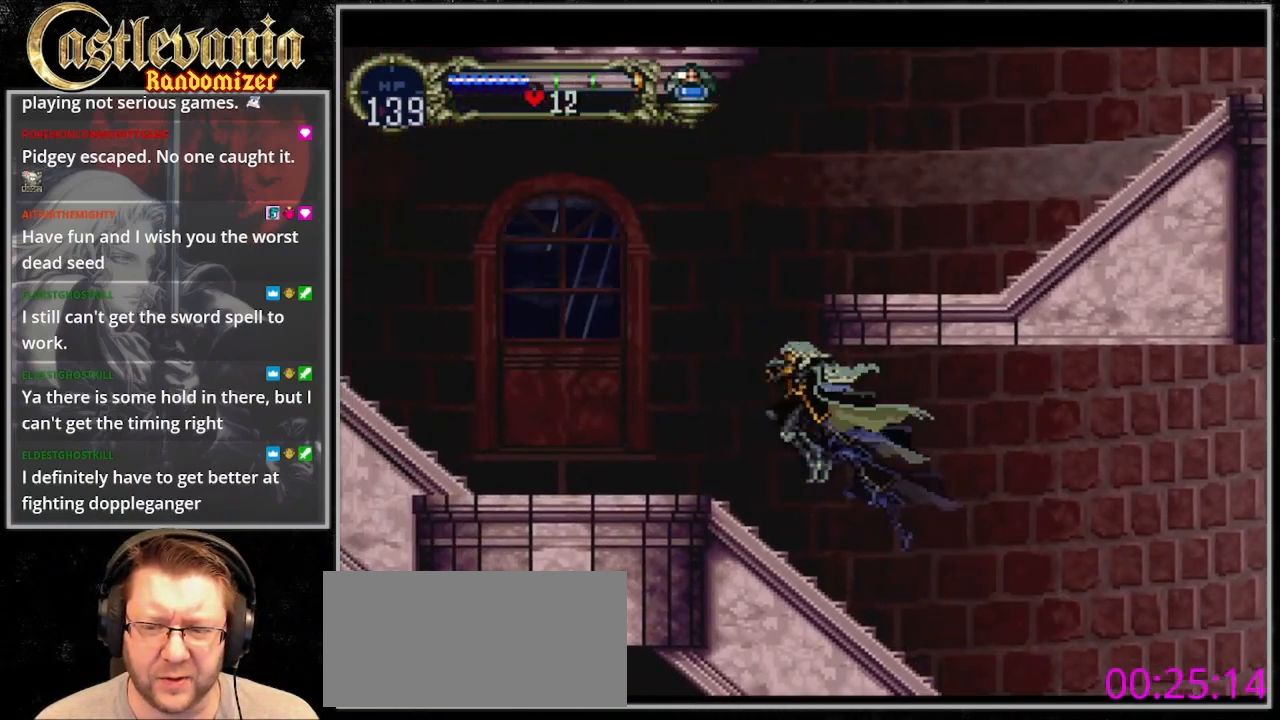
{"buttons": [], "events": [[100, "CROSS", "up"]]}
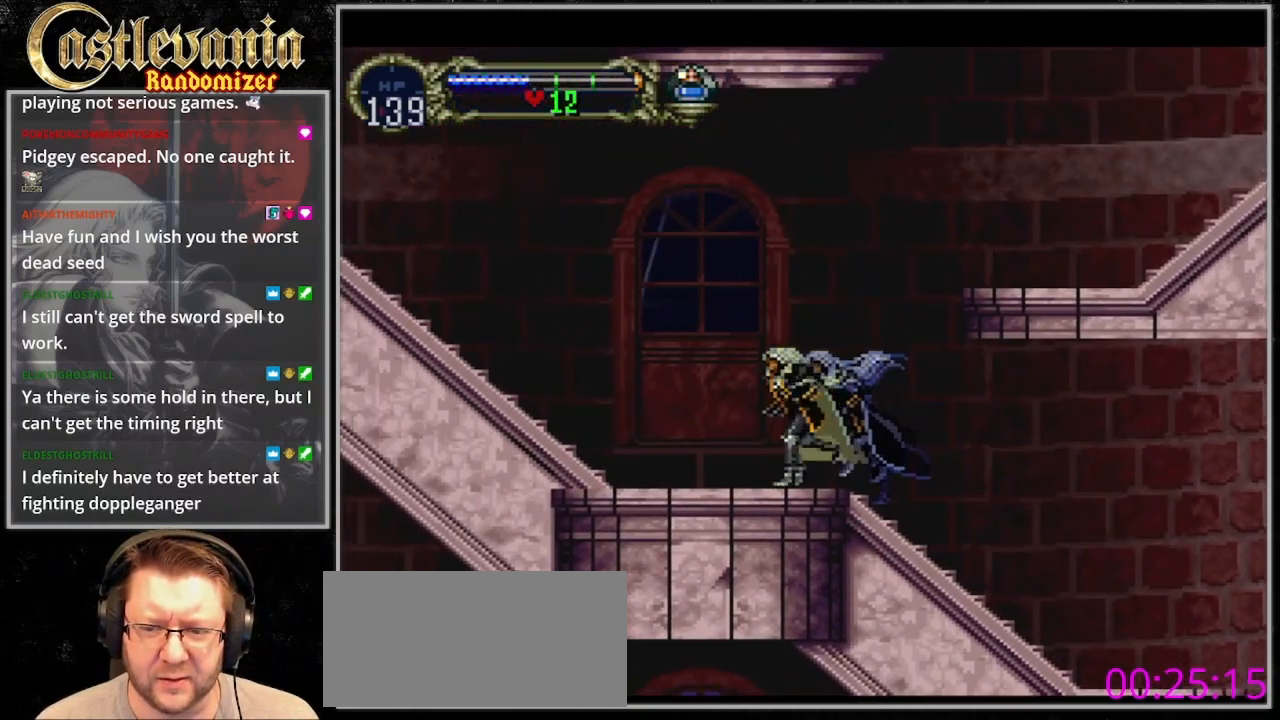
{"buttons": ["CROSS"], "events": [[433, "CROSS", "down"]]}
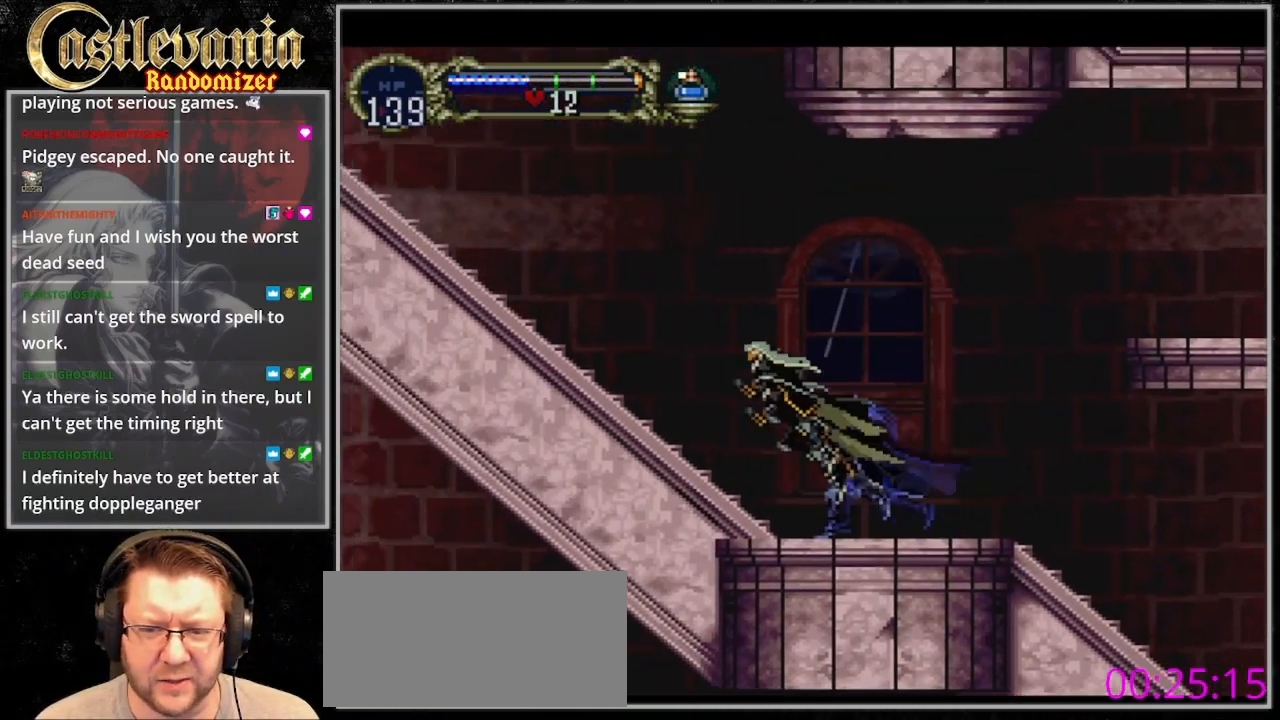
{"buttons": [], "events": [[500, "CROSS", "up"]]}
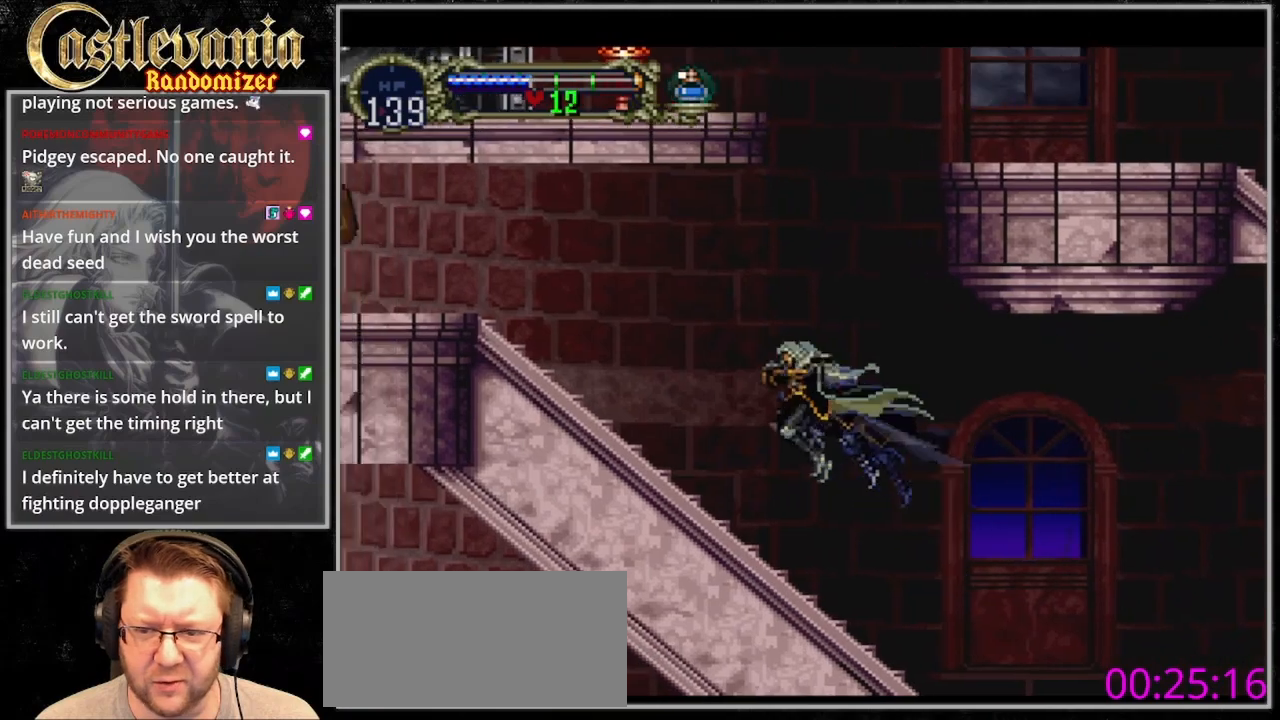
{"buttons": ["CROSS"], "events": [[300, "CROSS", "down"]]}
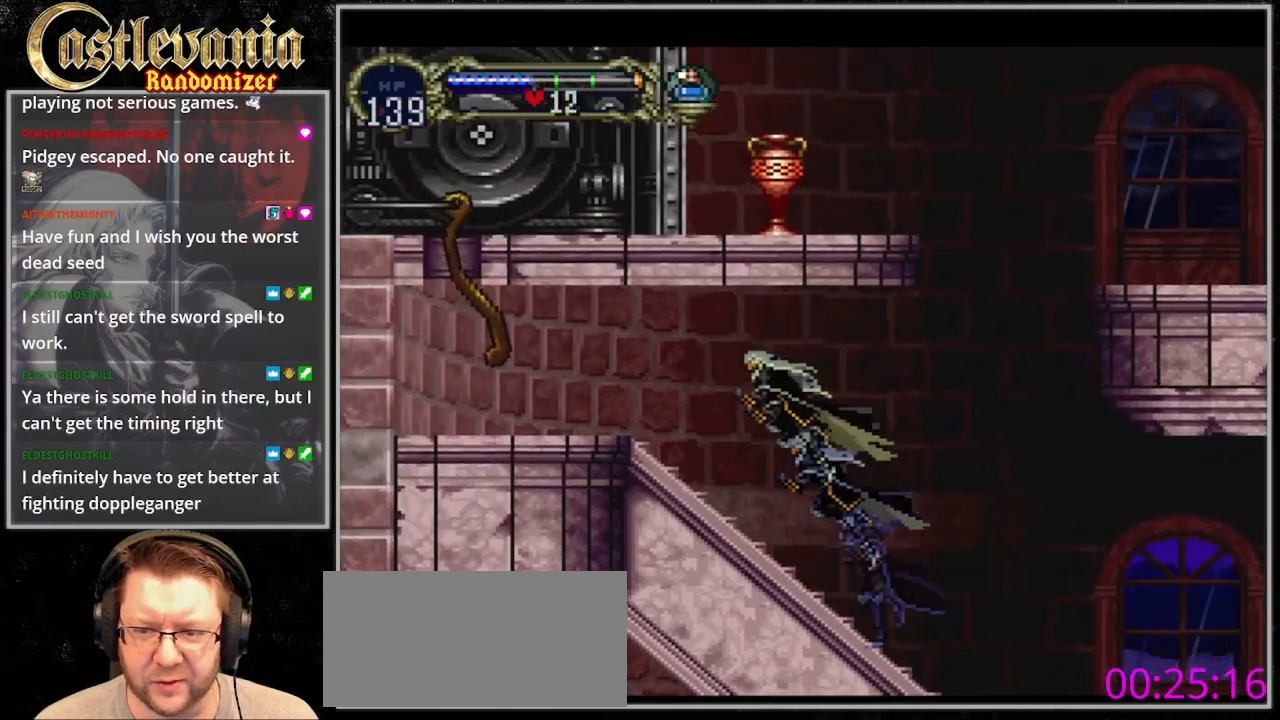
{"buttons": ["CROSS", "SQUARE"], "events": [[33, "CROSS", "up"], [467, "CROSS", "down"], [500, "SQUARE", "down"]]}